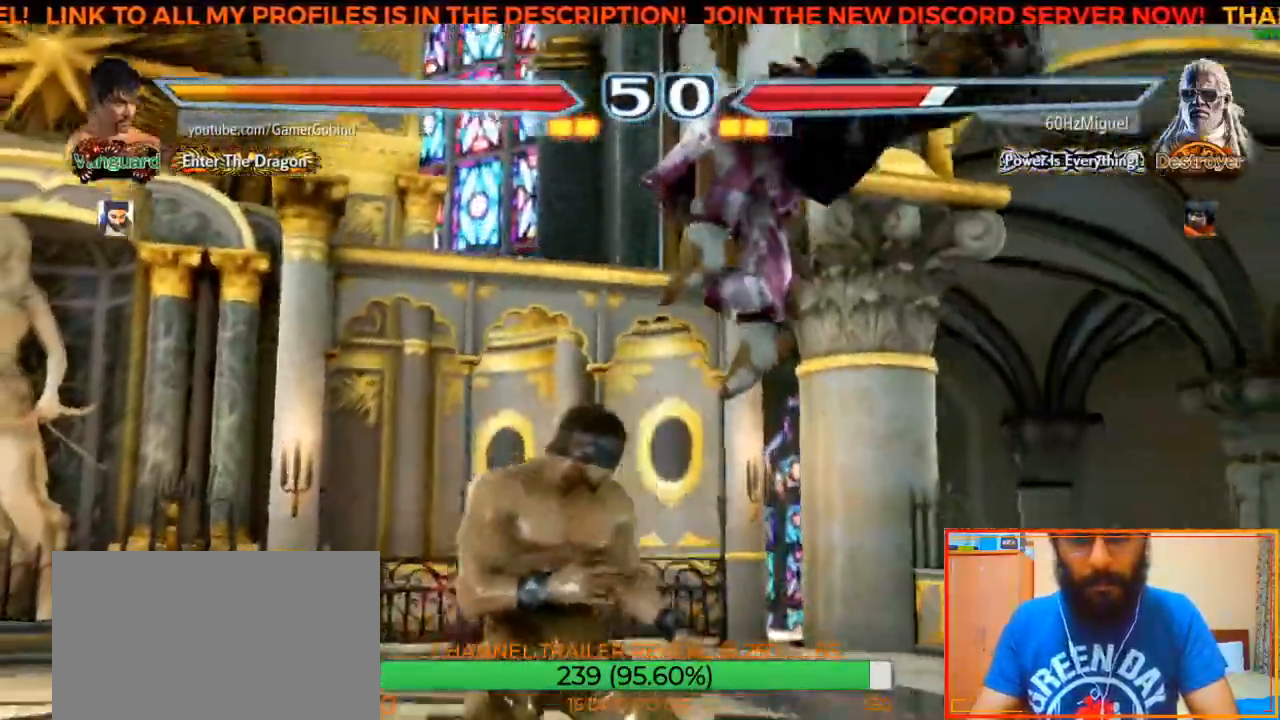
Gameplay with a controller (arcade stick); each line is a JSON object with the inputs held at the frame after it (dt_ms = milliseconds from this image to that frame). "events" lists button and stick changes between this image and that frame as [ms after this image, input, new state], when the widget could be followed in between. Not read: L3 R3.
{"dt_ms": 500, "buttons": ["CIRCLE"], "left_stick": "center", "events": [[33, "TRIANGLE", "down"], [183, "TRIANGLE", "up"], [200, "left_stick", "center"], [250, "CROSS", "down"], [367, "CROSS", "up"], [433, "CIRCLE", "down"]]}
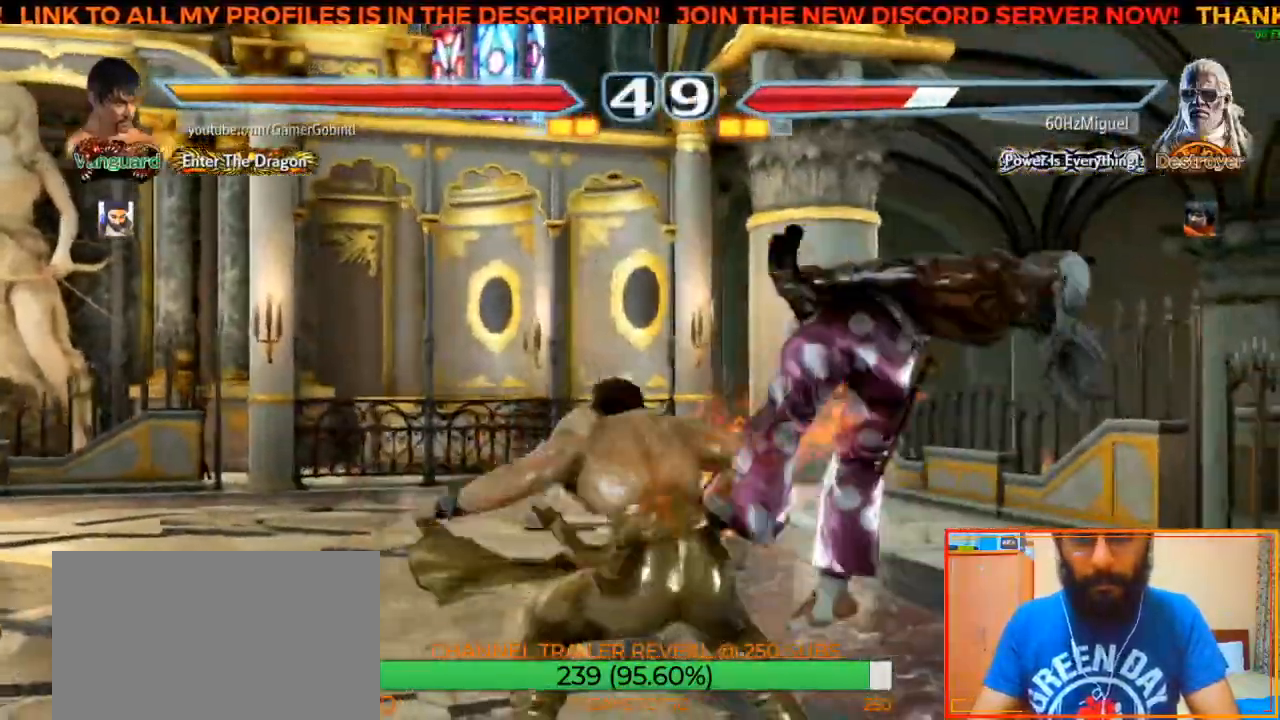
{"dt_ms": 500, "buttons": ["CIRCLE"], "left_stick": "center", "events": [[33, "CIRCLE", "up"], [83, "CIRCLE", "down"], [167, "CIRCLE", "up"], [200, "CIRCLE", "down"], [283, "CIRCLE", "up"], [350, "CIRCLE", "down"], [400, "CIRCLE", "up"], [467, "CIRCLE", "down"]]}
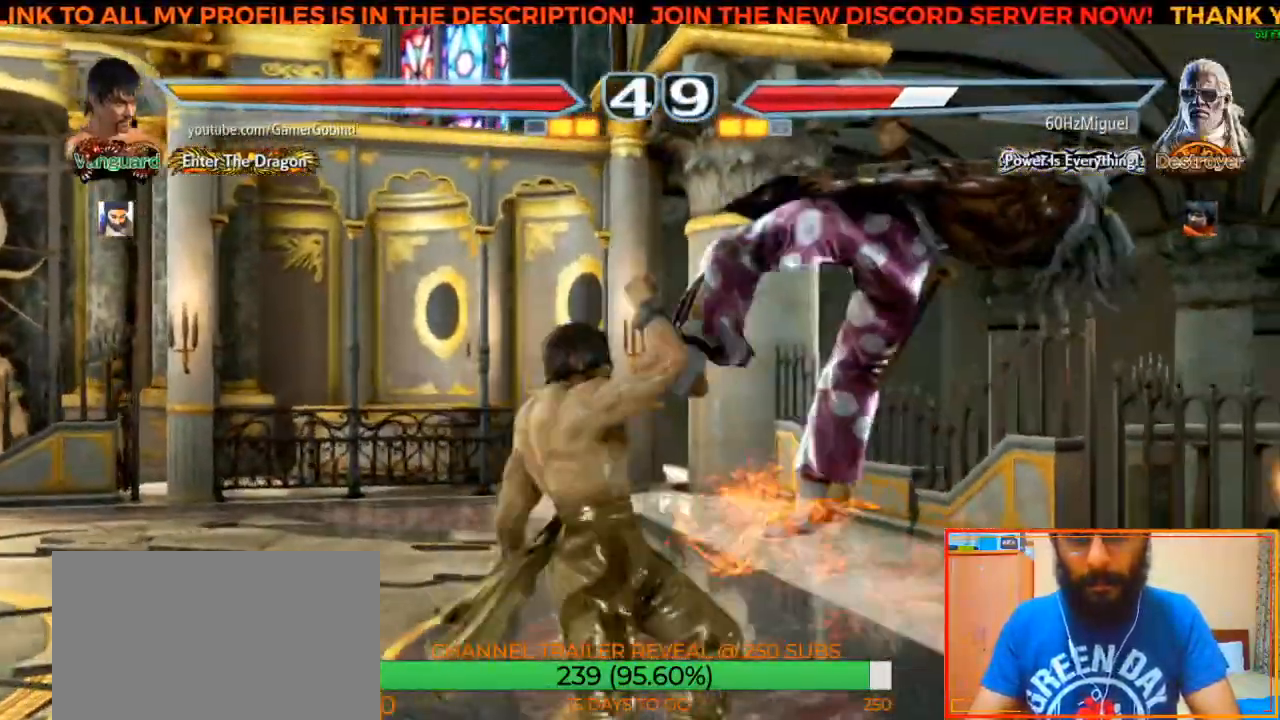
{"dt_ms": 500, "buttons": ["TRIANGLE"], "left_stick": "left", "events": [[33, "CIRCLE", "up"], [50, "CIRCLE", "down"], [167, "CIRCLE", "up"], [400, "left_stick", "left"], [450, "TRIANGLE", "down"]]}
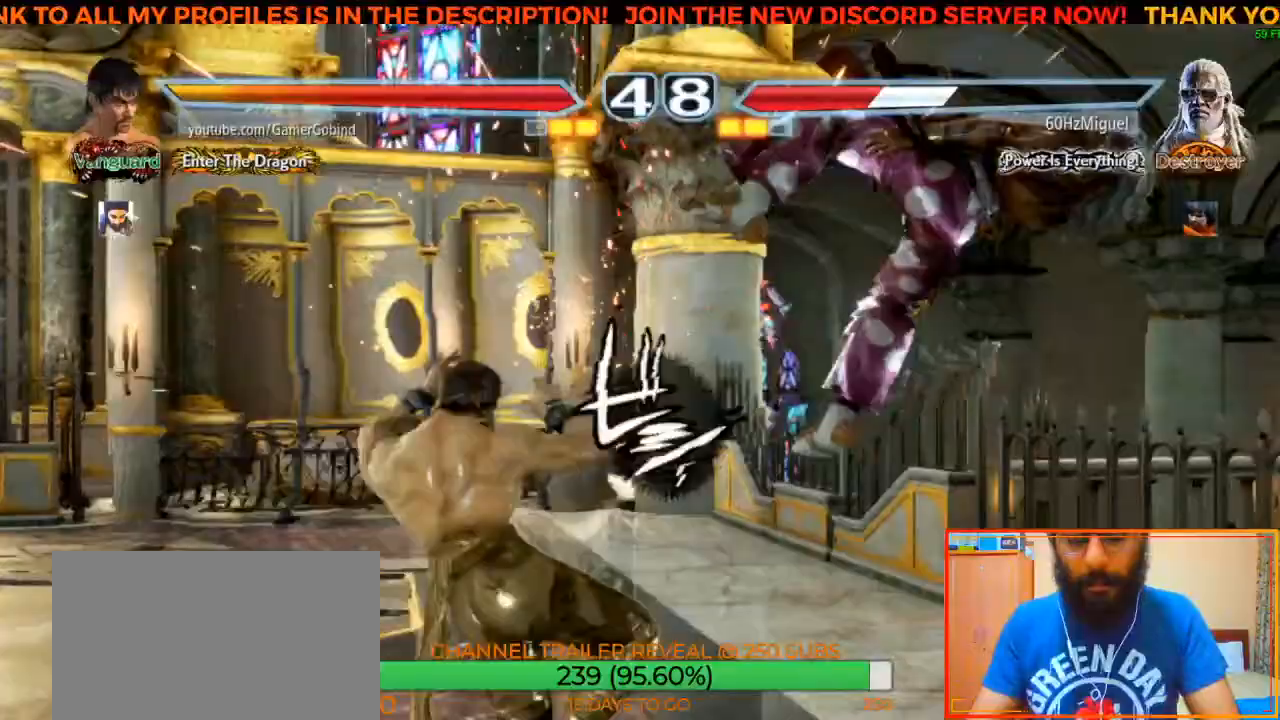
{"dt_ms": 500, "buttons": [], "left_stick": "center", "events": [[133, "TRIANGLE", "up"], [167, "SQUARE", "down"], [200, "left_stick", "center"], [333, "SQUARE", "up"]]}
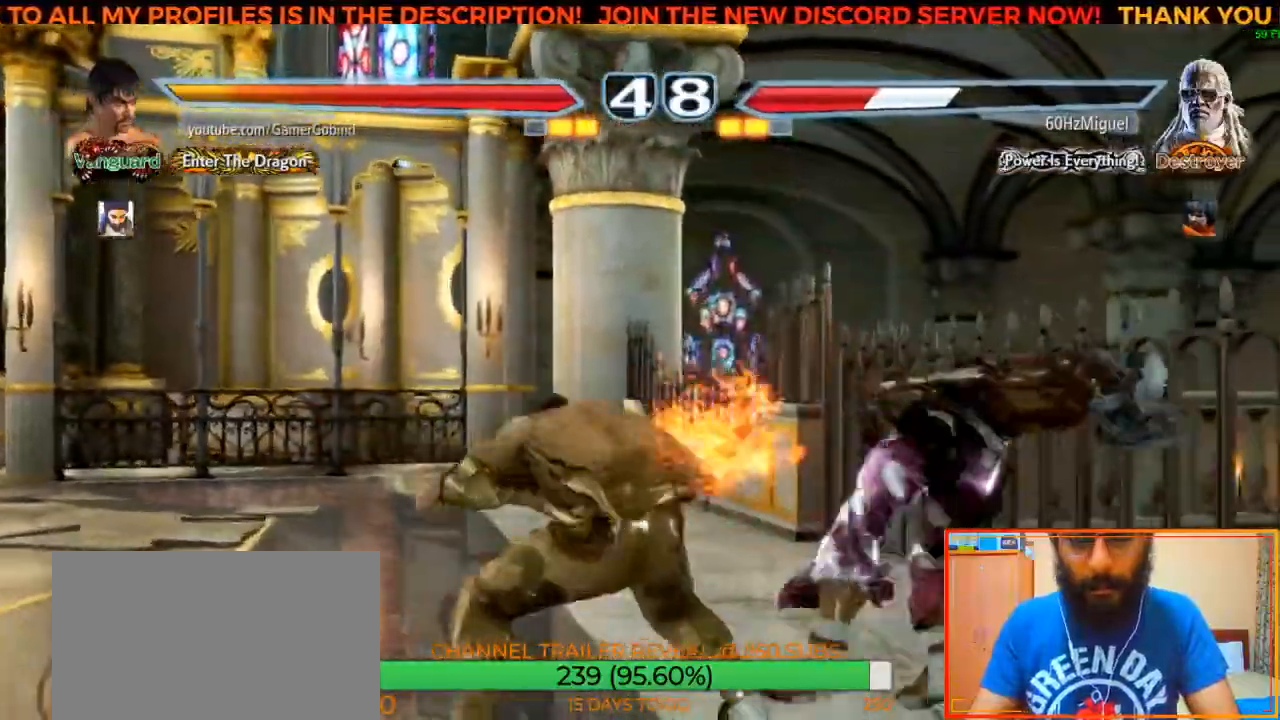
{"dt_ms": 500, "buttons": [], "left_stick": "center", "events": []}
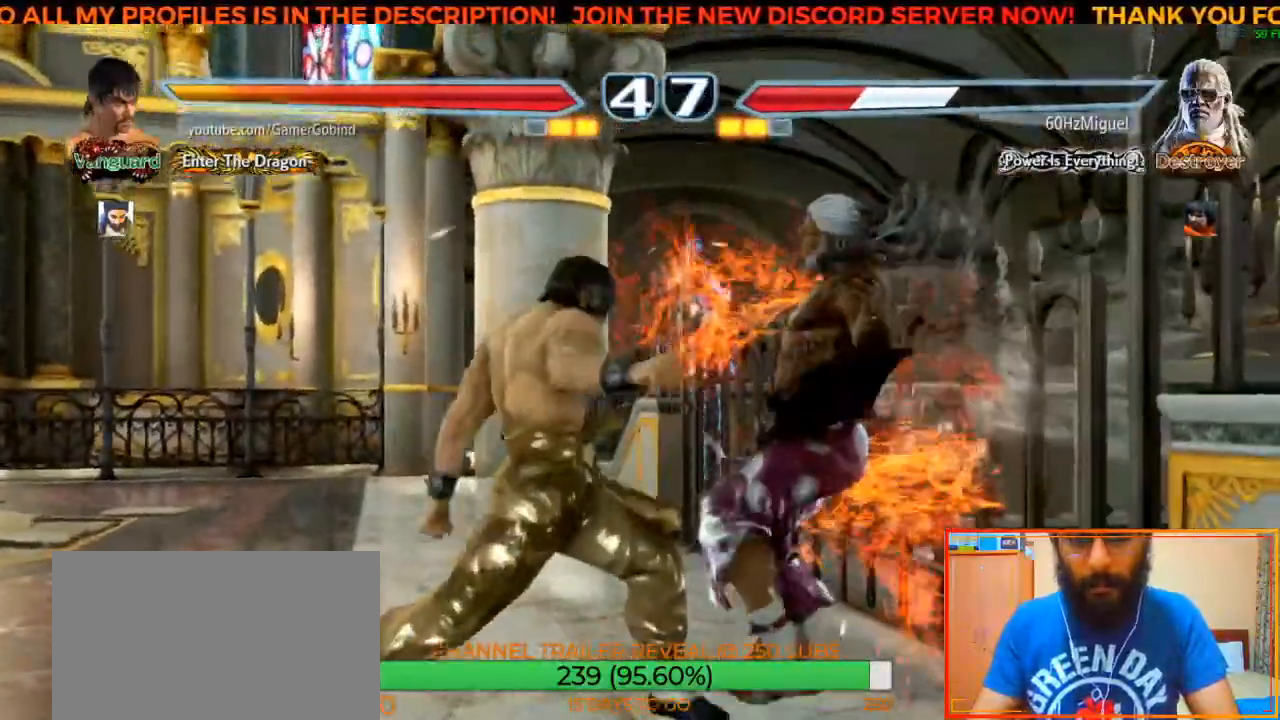
{"dt_ms": 500, "buttons": [], "left_stick": "center", "events": [[183, "left_stick", "left"], [283, "left_stick", "center"], [333, "left_stick", "left"], [450, "left_stick", "center"]]}
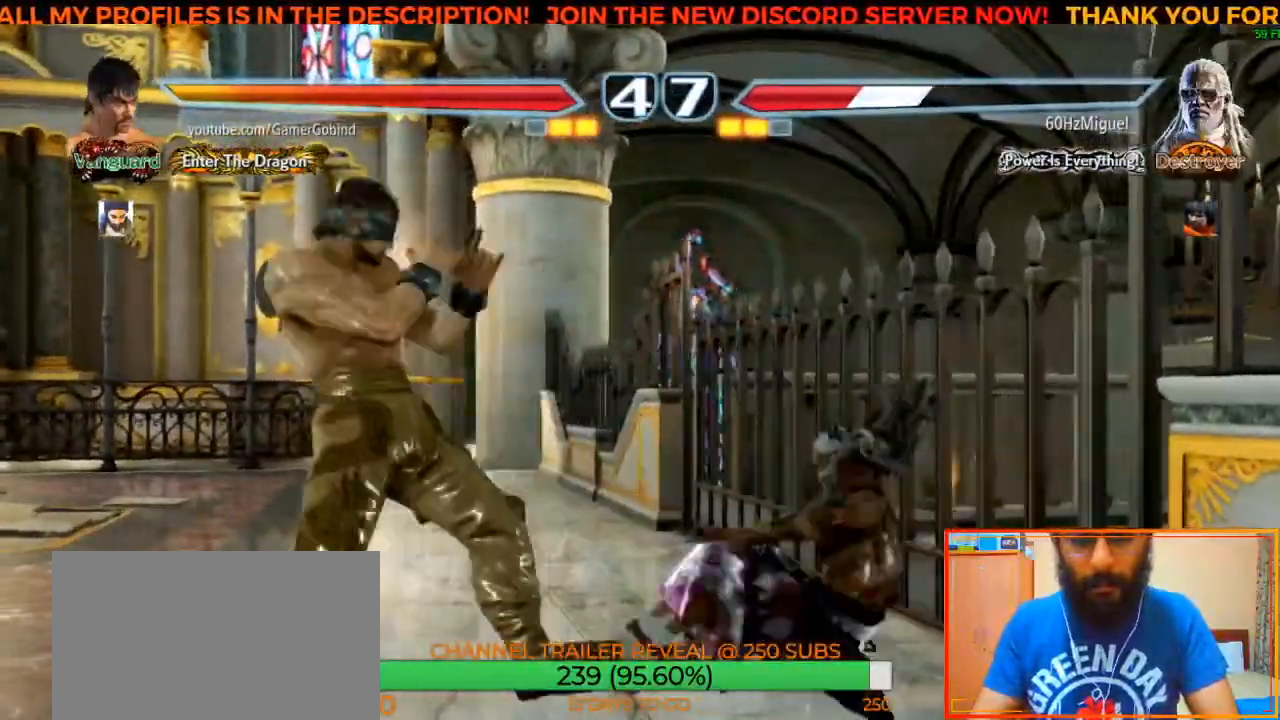
{"dt_ms": 500, "buttons": [], "left_stick": "down-left", "events": [[117, "left_stick", "left"], [150, "TRIANGLE", "down"], [283, "TRIANGLE", "up"], [283, "left_stick", "center"], [350, "CROSS", "down"], [367, "left_stick", "down-left"], [467, "CROSS", "up"]]}
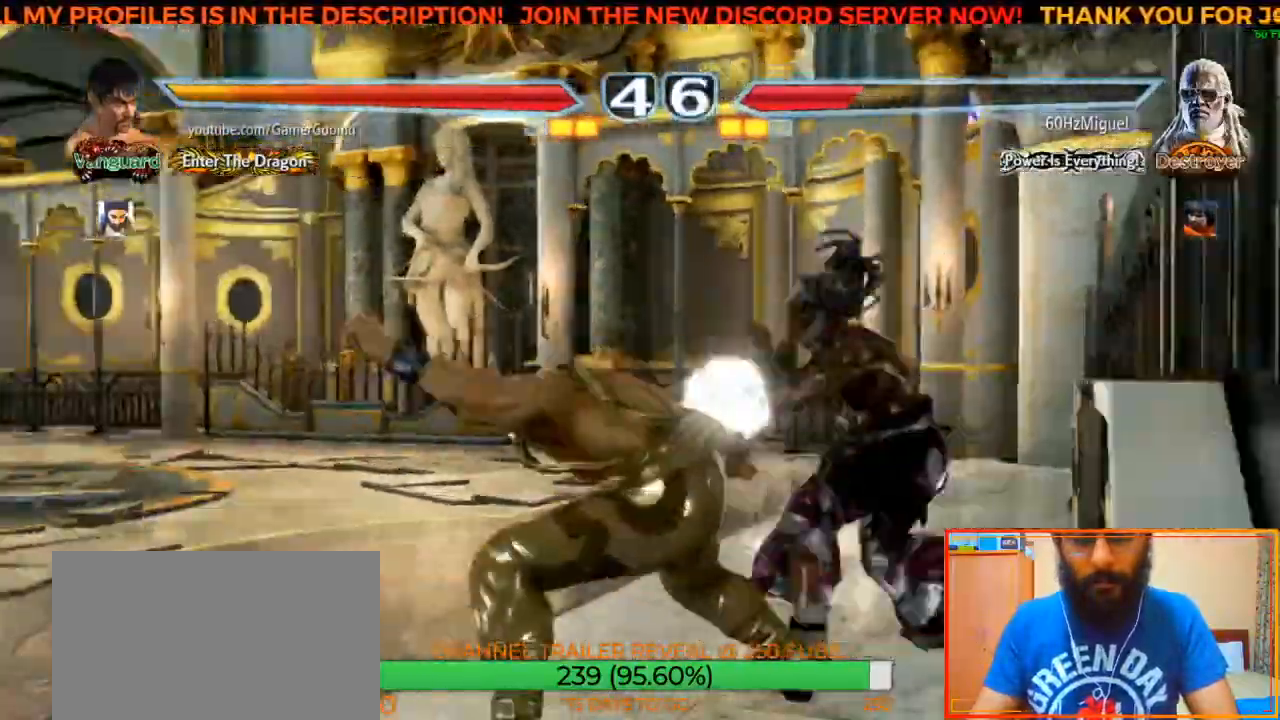
{"dt_ms": 500, "buttons": ["CIRCLE"], "left_stick": "down-left", "events": [[50, "CIRCLE", "down"], [117, "CIRCLE", "up"], [200, "CIRCLE", "down"], [283, "CIRCLE", "up"], [300, "CIRCLE", "down"], [400, "CIRCLE", "up"], [450, "CIRCLE", "down"]]}
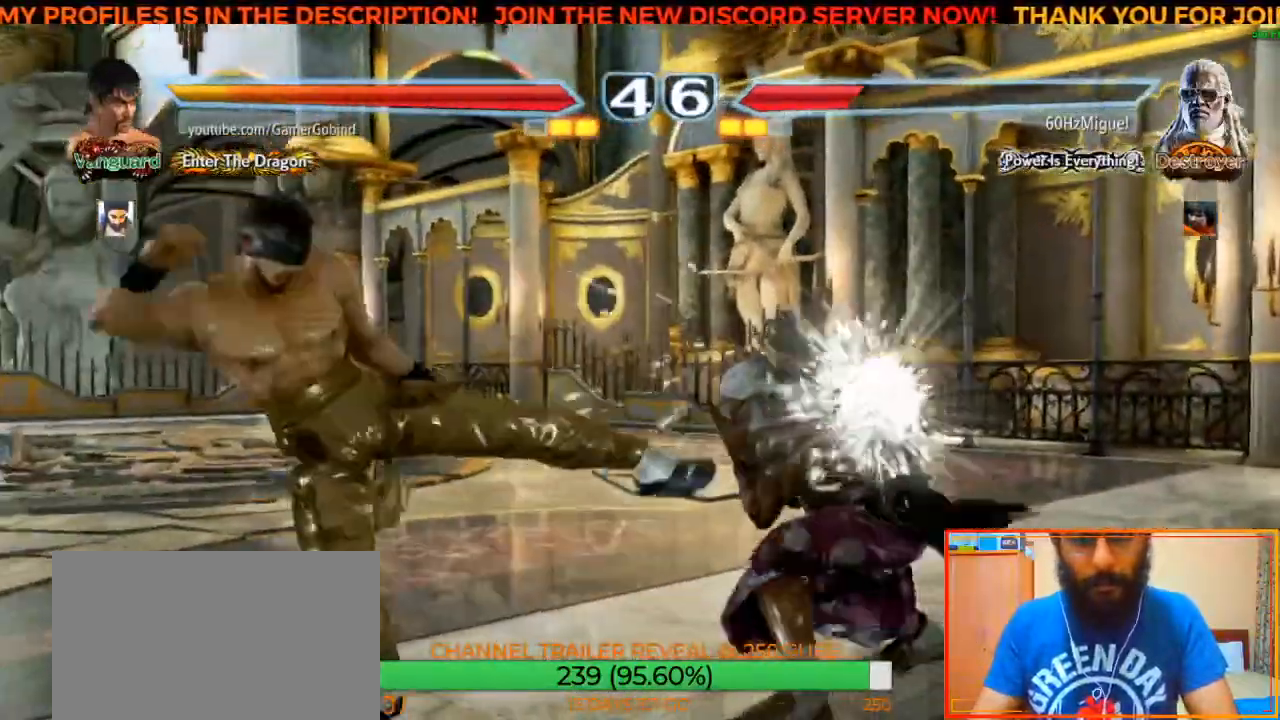
{"dt_ms": 500, "buttons": [], "left_stick": "center", "events": [[133, "CIRCLE", "up"], [150, "CIRCLE", "down"], [267, "CIRCLE", "up"], [300, "left_stick", "center"]]}
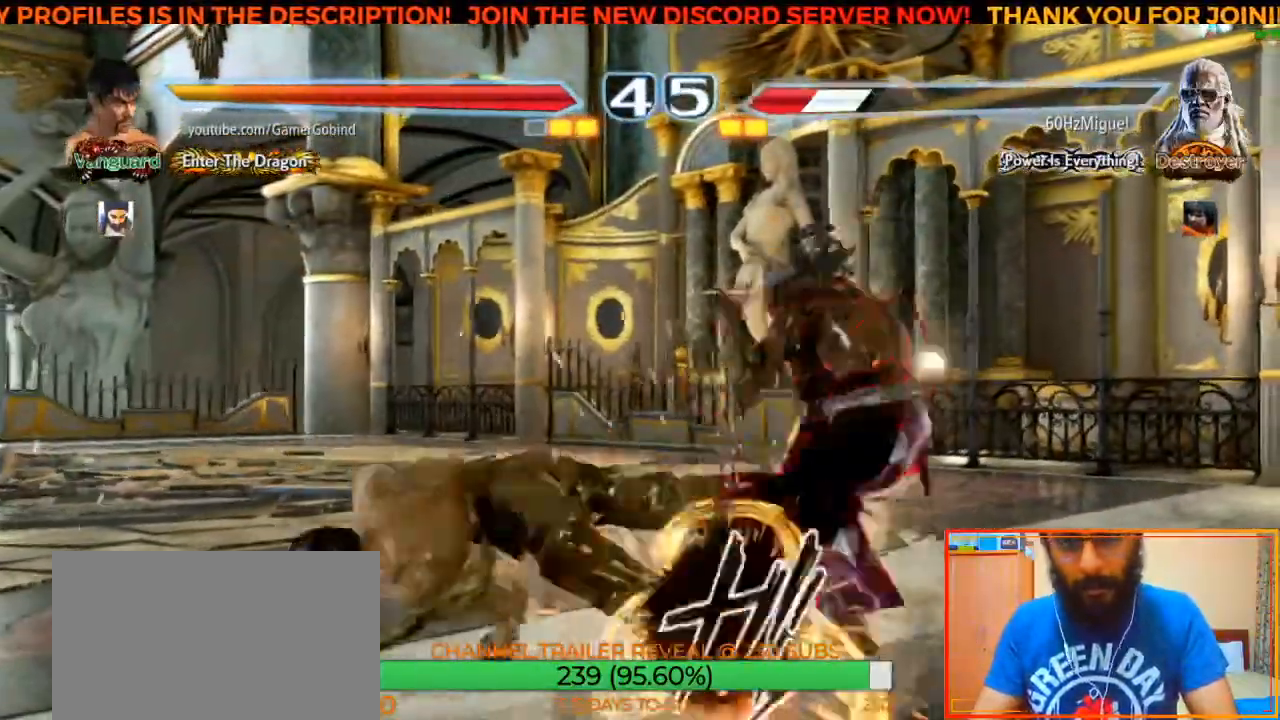
{"dt_ms": 500, "buttons": [], "left_stick": "center", "events": []}
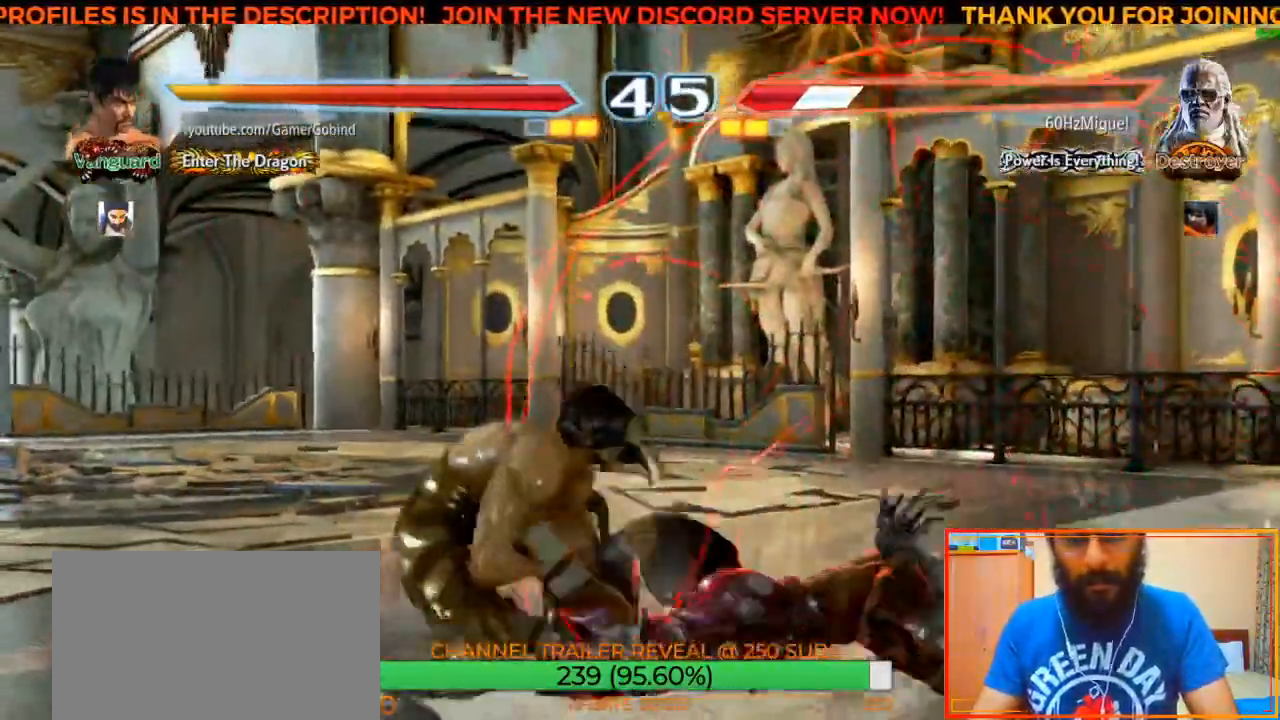
{"dt_ms": 1000, "buttons": [], "left_stick": "right", "events": [[350, "left_stick", "down-right"], [567, "left_stick", "center"], [867, "left_stick", "right"], [933, "left_stick", "center"], [983, "left_stick", "right"]]}
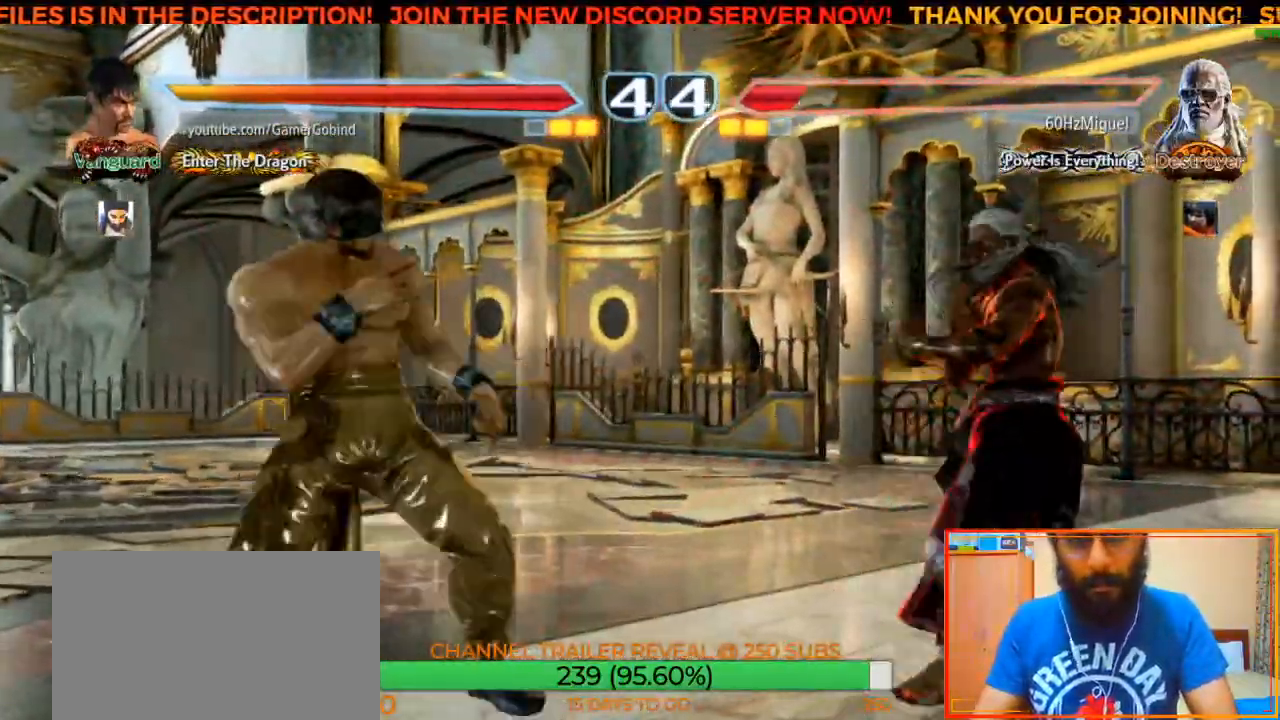
{"dt_ms": 500, "buttons": [], "left_stick": "center", "events": [[100, "left_stick", "down-right"], [150, "SQUARE", "down"], [300, "left_stick", "center"], [333, "SQUARE", "up"]]}
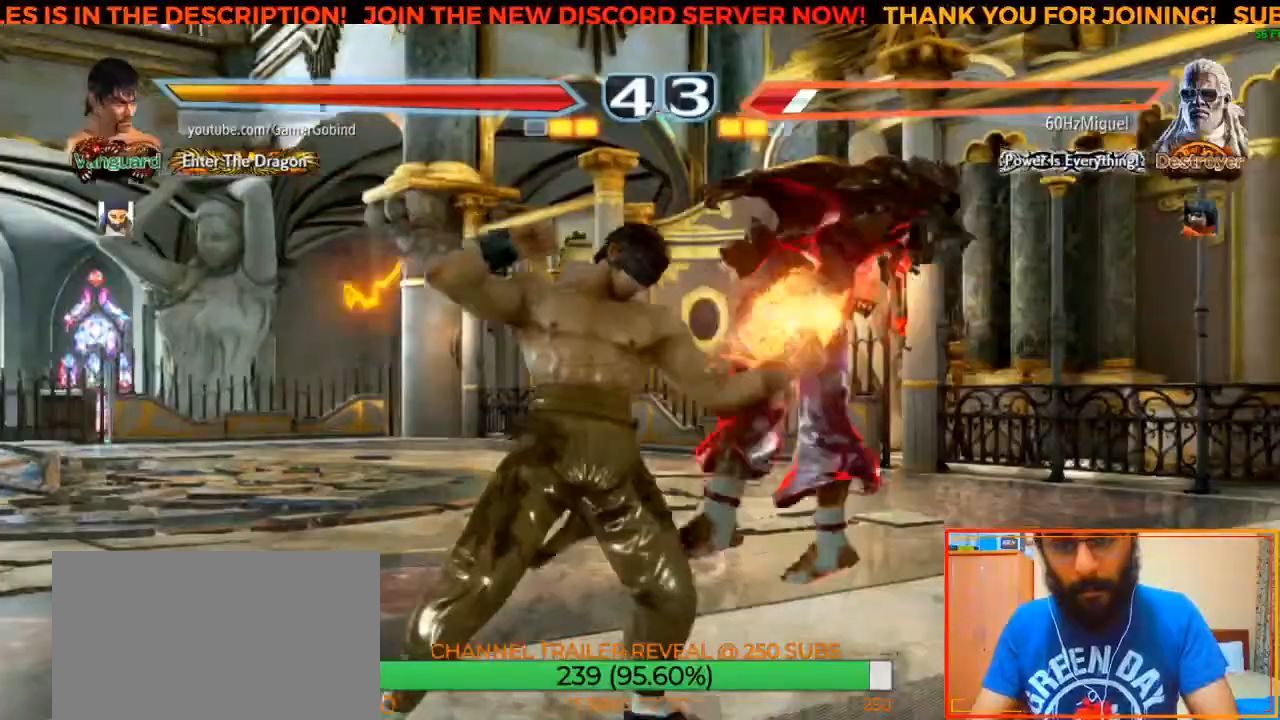
{"dt_ms": 500, "buttons": [], "left_stick": "center", "events": [[367, "SQUARE", "down"], [483, "SQUARE", "up"]]}
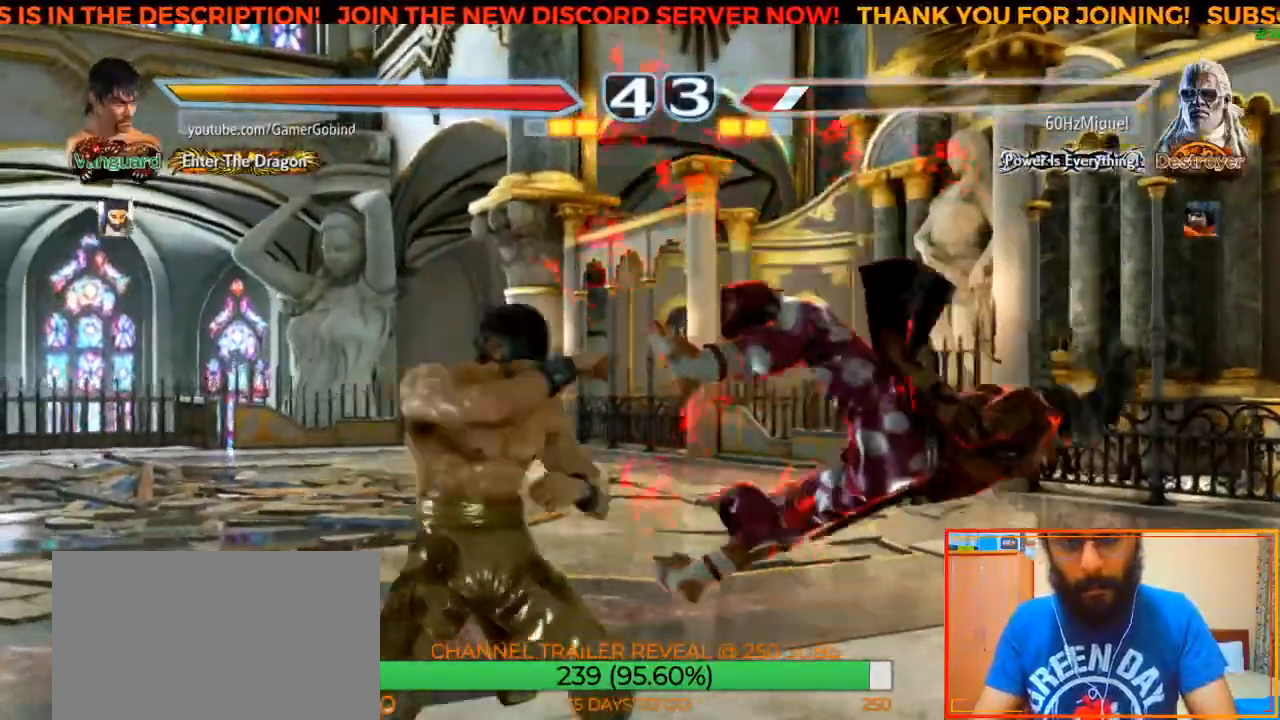
{"dt_ms": 500, "buttons": ["TRIANGLE"], "left_stick": "left", "events": [[367, "left_stick", "left"], [400, "TRIANGLE", "down"]]}
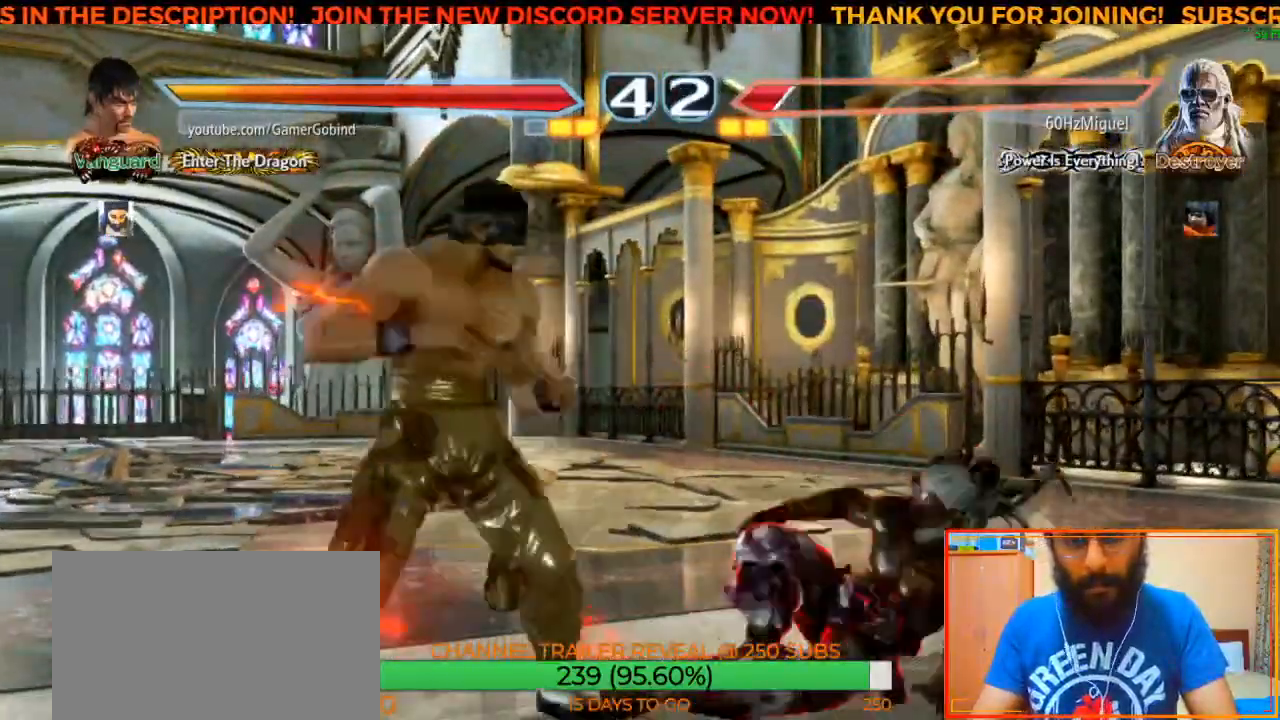
{"dt_ms": 500, "buttons": [], "left_stick": "center", "events": [[33, "TRIANGLE", "up"], [33, "left_stick", "center"], [167, "SQUARE", "down"], [267, "SQUARE", "up"]]}
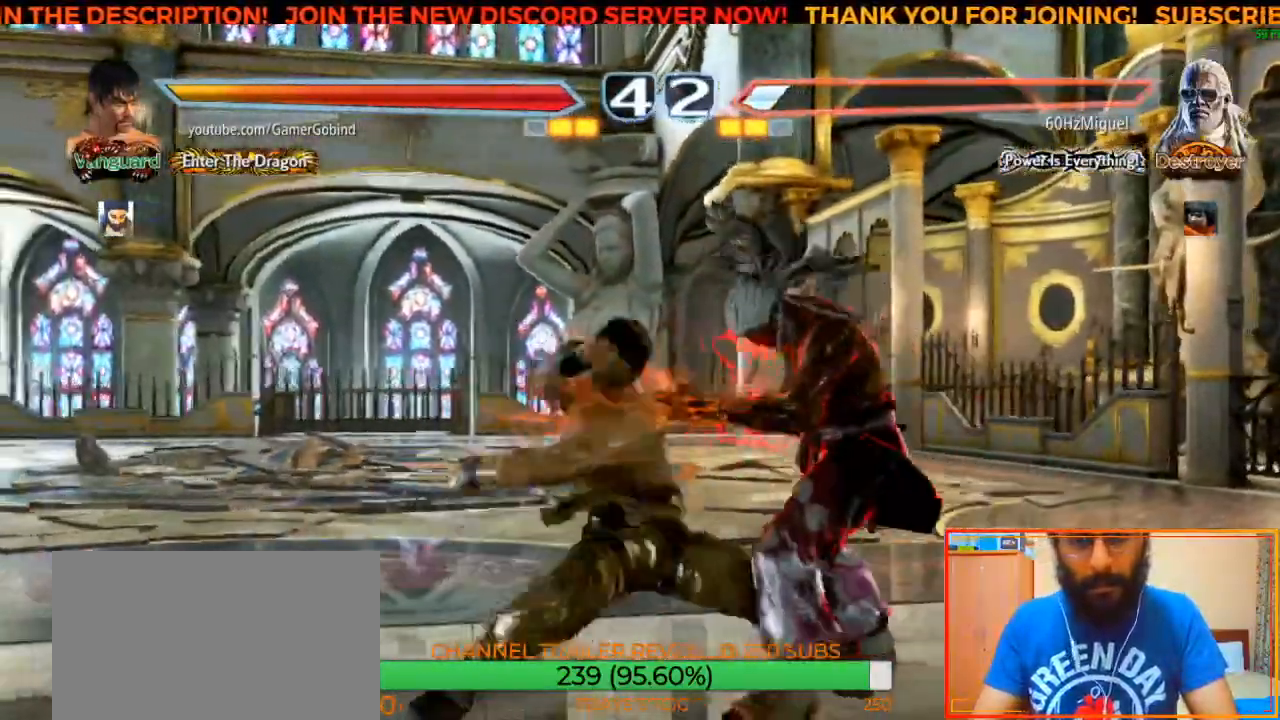
{"dt_ms": 500, "buttons": [], "left_stick": "center", "events": []}
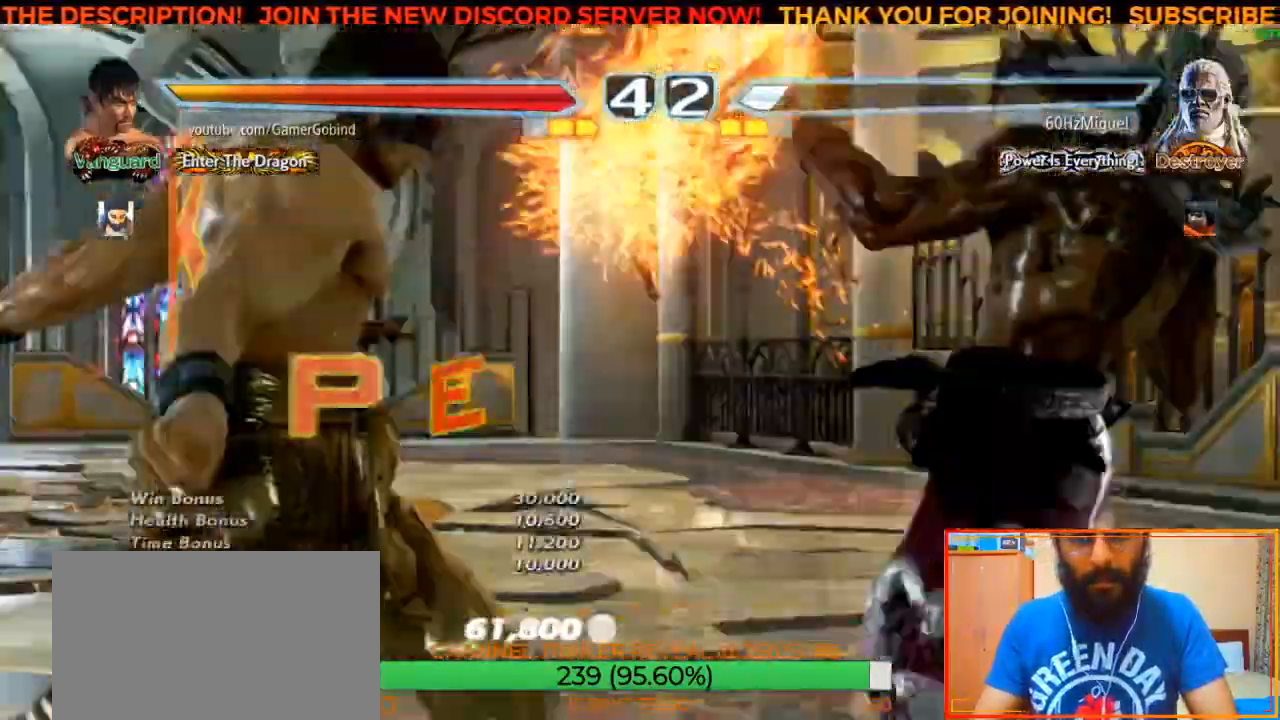
{"dt_ms": 500, "buttons": [], "left_stick": "center", "events": []}
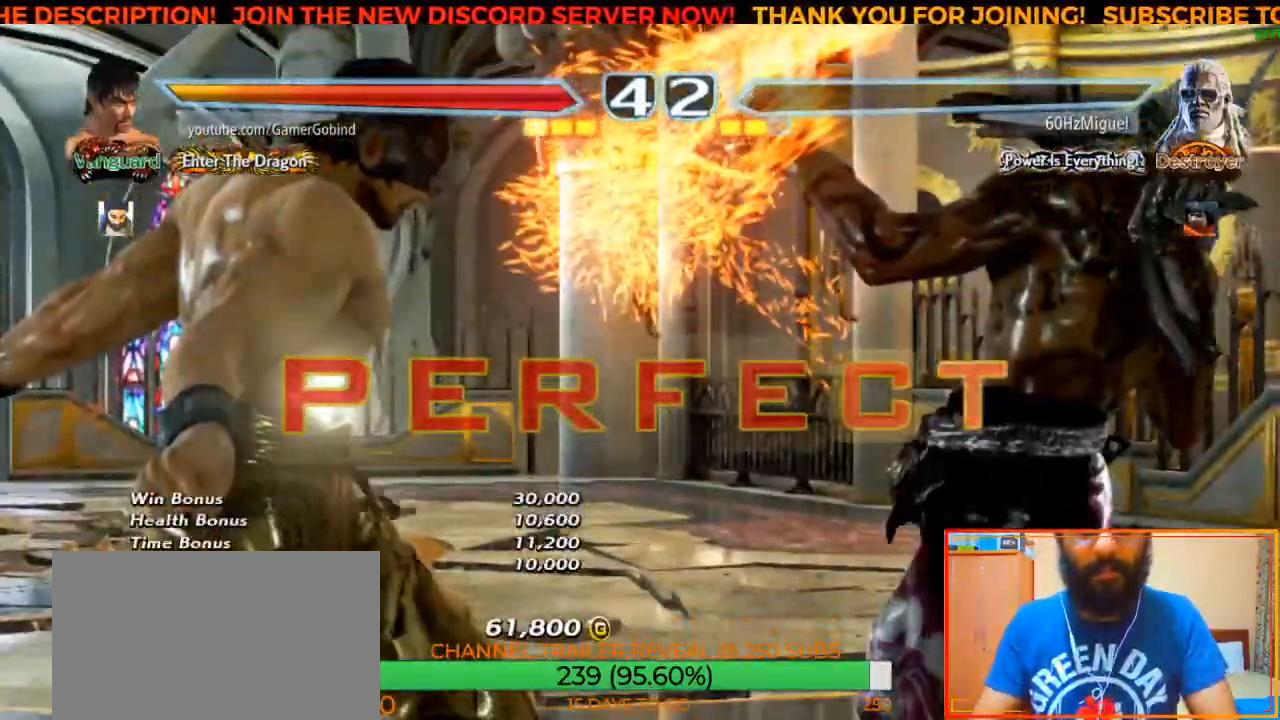
{"dt_ms": 500, "buttons": [], "left_stick": "center", "events": []}
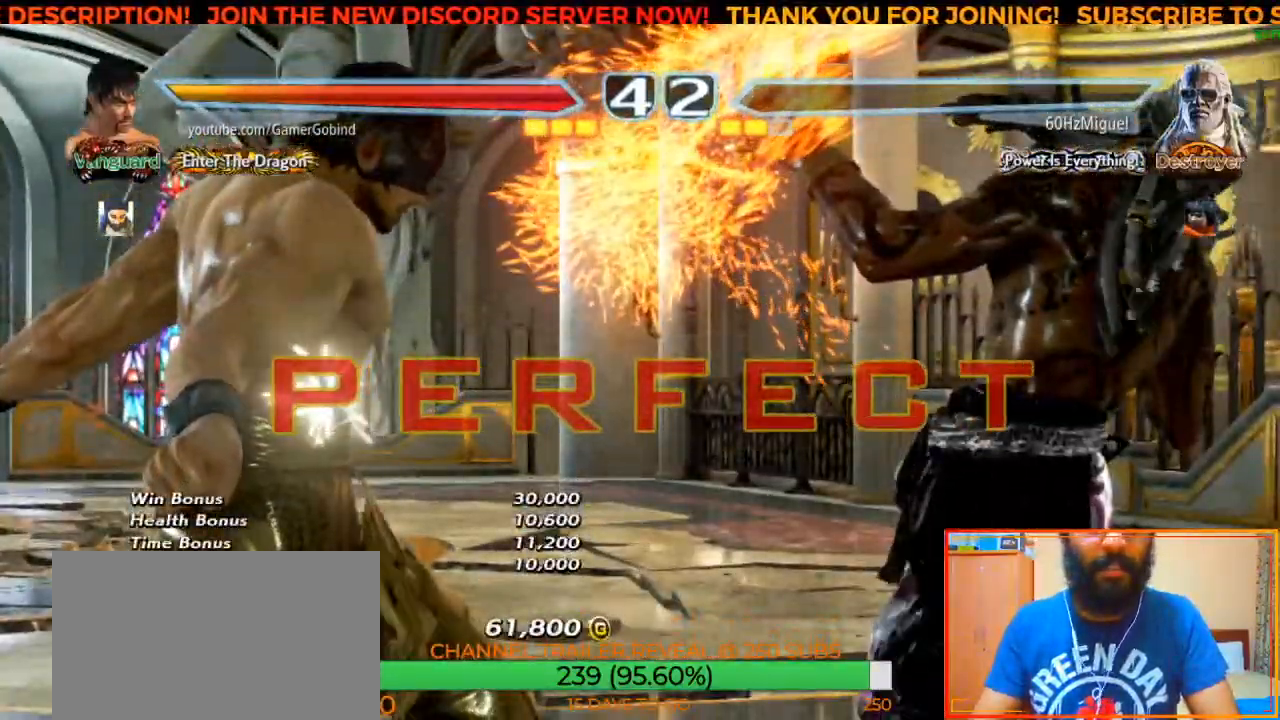
{"dt_ms": 500, "buttons": [], "left_stick": "center", "events": []}
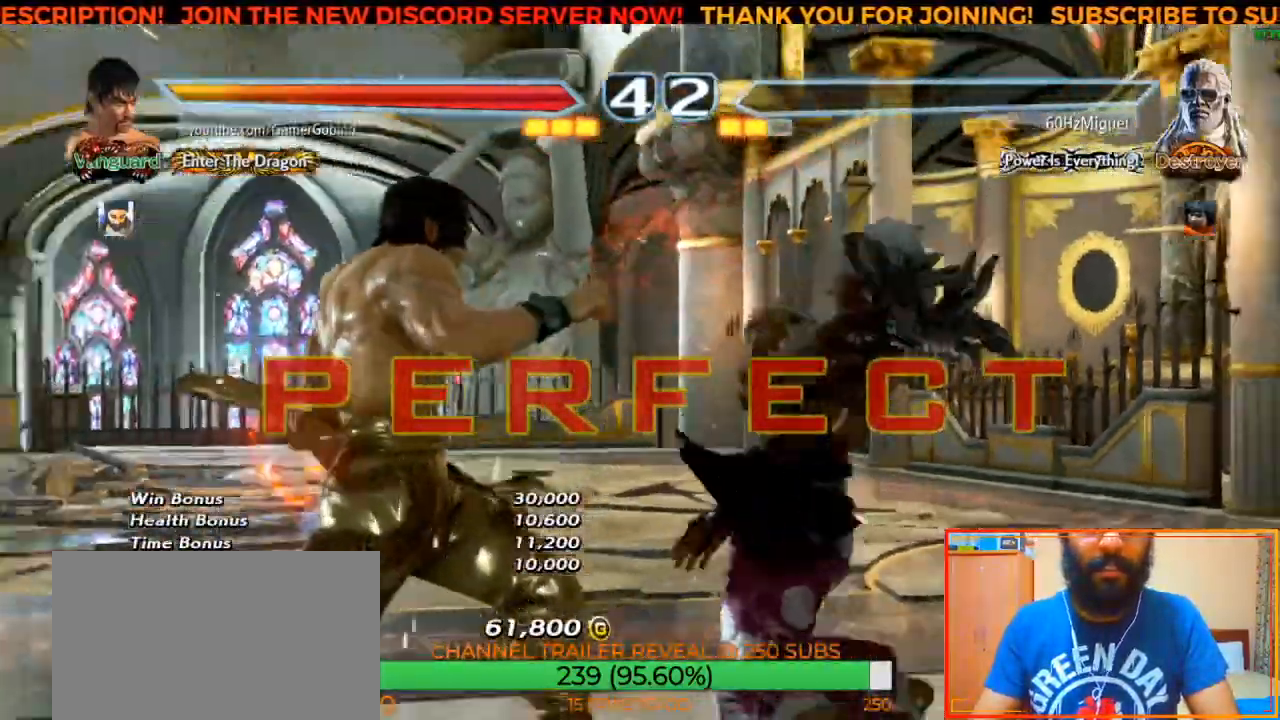
{"dt_ms": 500, "buttons": [], "left_stick": "center", "events": [[50, "SQUARE", "down"], [83, "CROSS", "down"], [233, "CROSS", "up"], [250, "SQUARE", "up"]]}